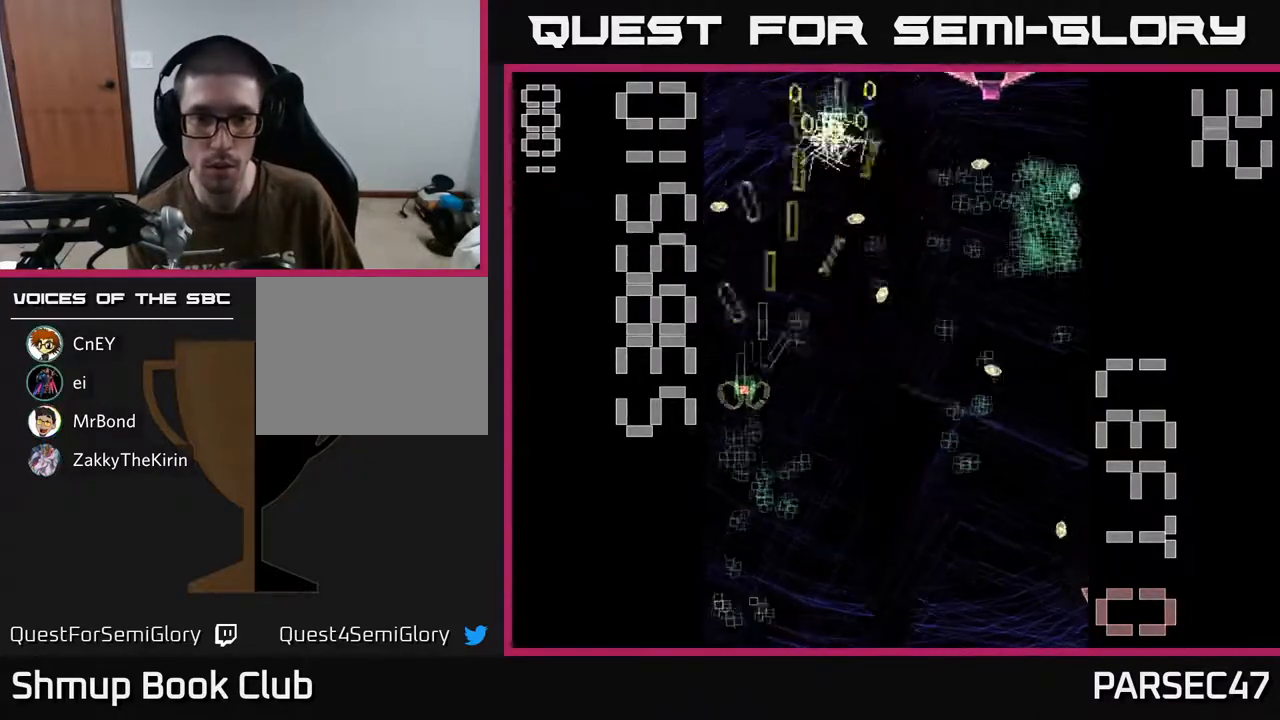
Gameplay with a controller (Xbox layout); each line is a JSON object with the inputs held at the frame after it. "events" lists button and stick changes between this image and that frame as [ms after this image, input, new state], when the widget could be followed in between. Not read: left_stick right_stick.
{"buttons": ["R2", "DPAD_UP"], "events": [[33, "DPAD_LEFT", "up"], [367, "DPAD_RIGHT", "down"], [383, "DPAD_DOWN", "up"], [417, "DPAD_UP", "down"], [450, "DPAD_RIGHT", "up"]]}
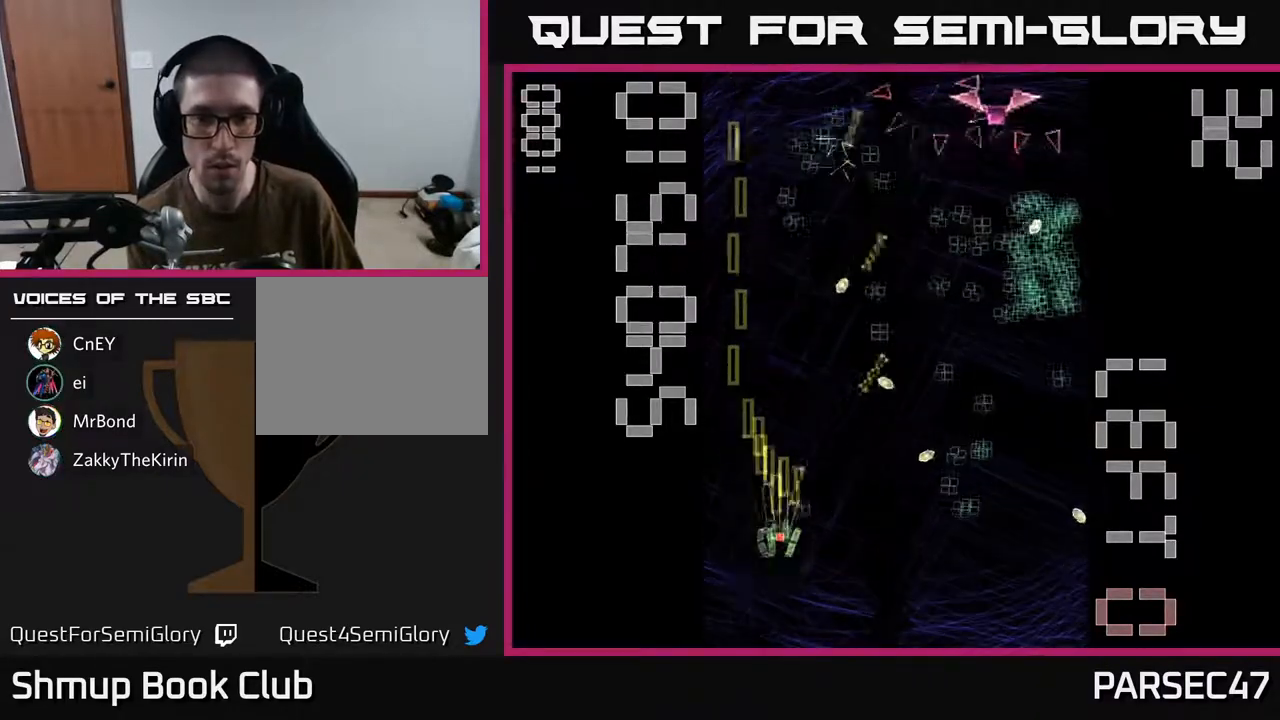
{"buttons": ["R2", "DPAD_DOWN"], "events": [[283, "DPAD_UP", "up"], [300, "DPAD_RIGHT", "down"], [350, "DPAD_DOWN", "down"], [350, "DPAD_RIGHT", "up"], [400, "DPAD_LEFT", "down"], [483, "DPAD_LEFT", "up"]]}
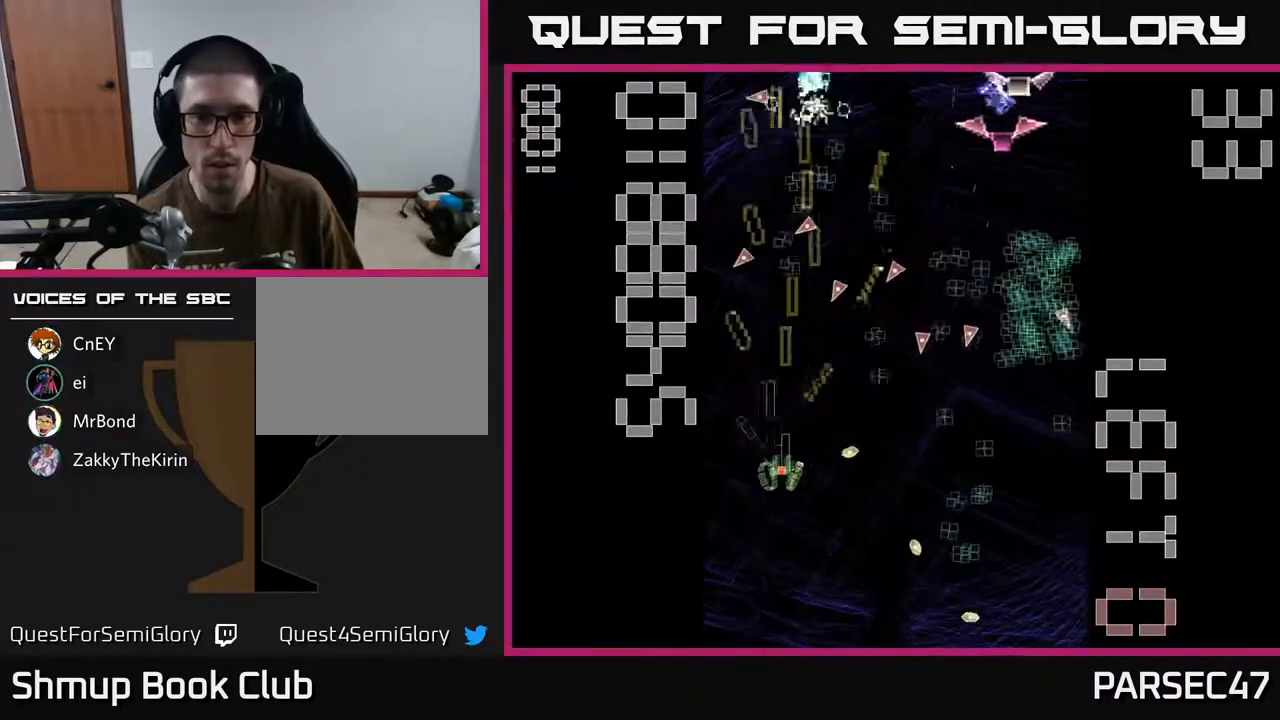
{"buttons": ["X", "R2", "DPAD_DOWN", "DPAD_RIGHT"], "events": [[17, "DPAD_RIGHT", "down"], [33, "DPAD_DOWN", "up"], [167, "X", "down"], [200, "DPAD_DOWN", "down"], [233, "DPAD_RIGHT", "up"], [283, "DPAD_RIGHT", "down"]]}
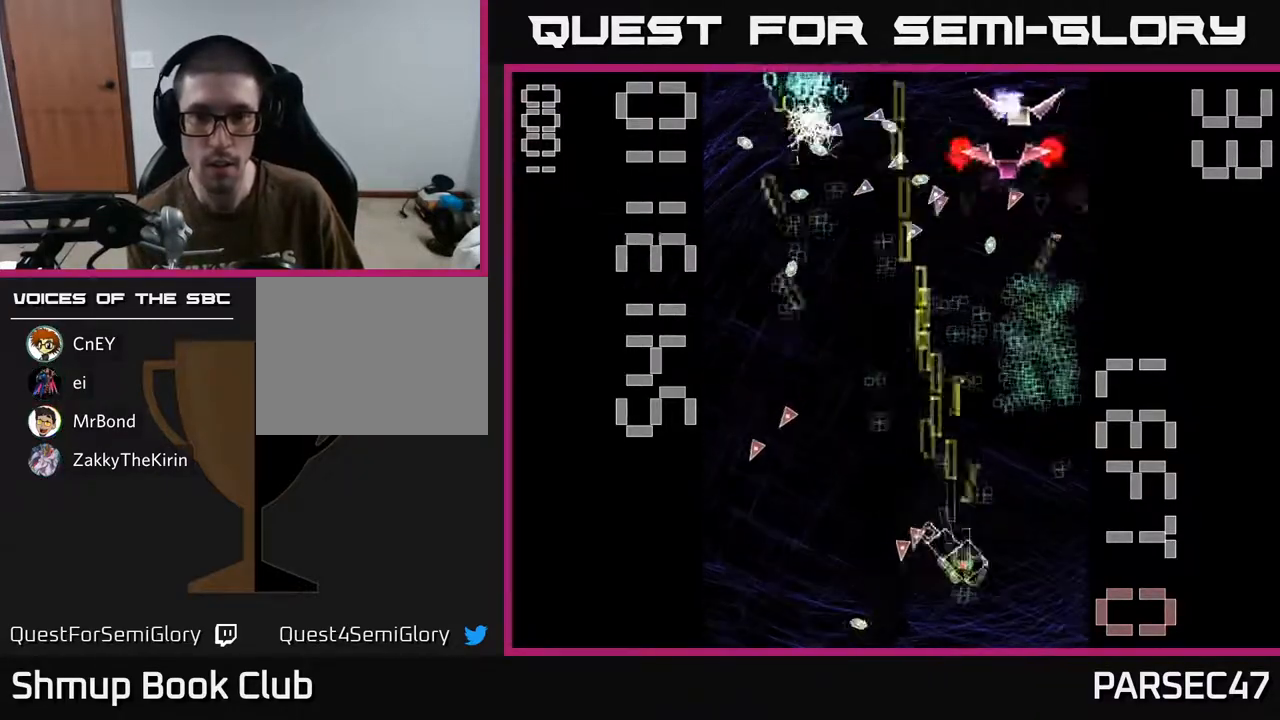
{"buttons": ["R2"], "events": [[50, "DPAD_DOWN", "up"], [100, "DPAD_UP", "down"], [167, "DPAD_RIGHT", "up"], [250, "X", "up"], [417, "DPAD_RIGHT", "down"], [467, "DPAD_UP", "up"], [500, "DPAD_RIGHT", "up"]]}
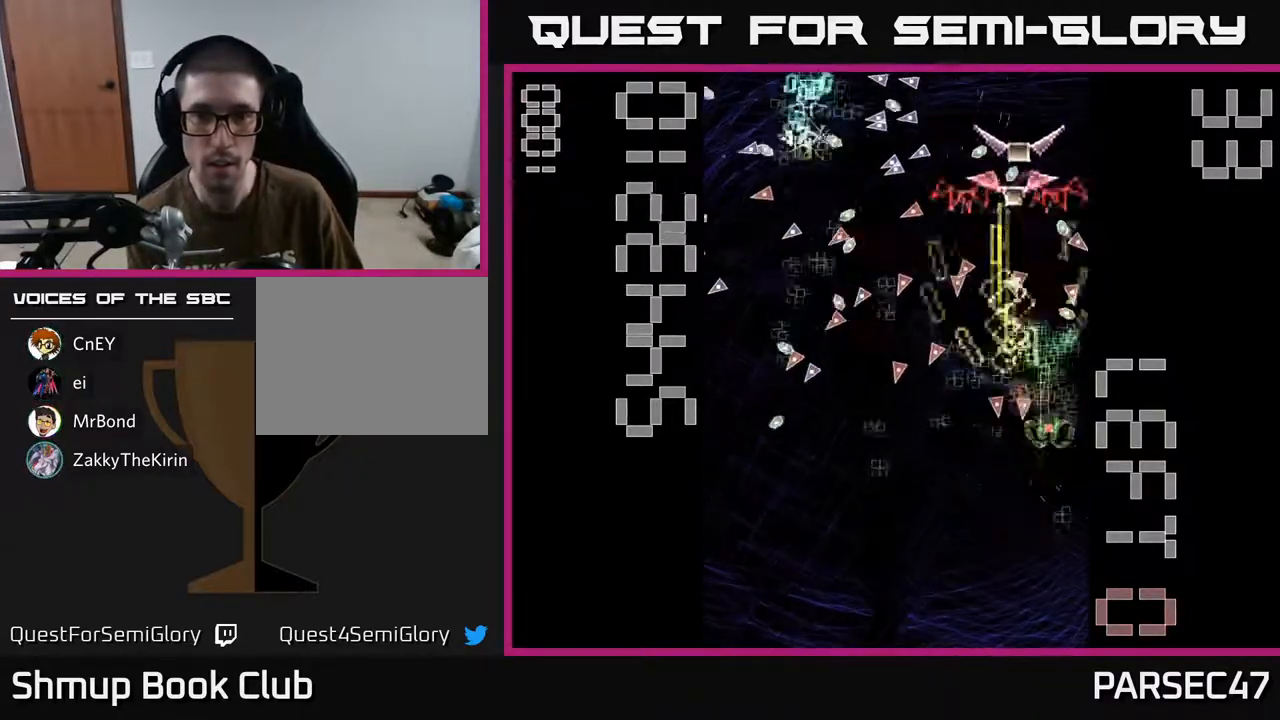
{"buttons": ["X", "R2", "DPAD_DOWN", "DPAD_RIGHT"], "events": [[17, "DPAD_DOWN", "down"], [50, "X", "down"], [67, "DPAD_LEFT", "down"], [167, "DPAD_LEFT", "up"], [333, "DPAD_RIGHT", "down"]]}
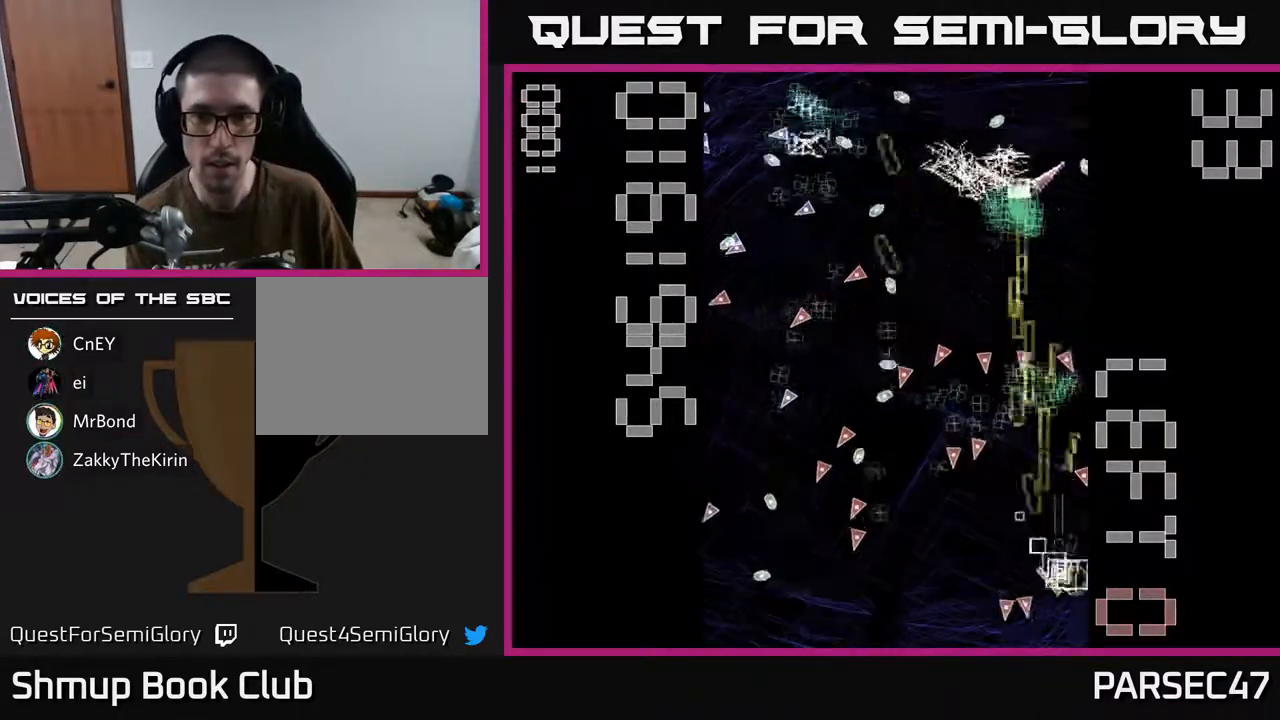
{"buttons": ["R2", "DPAD_UP"]}
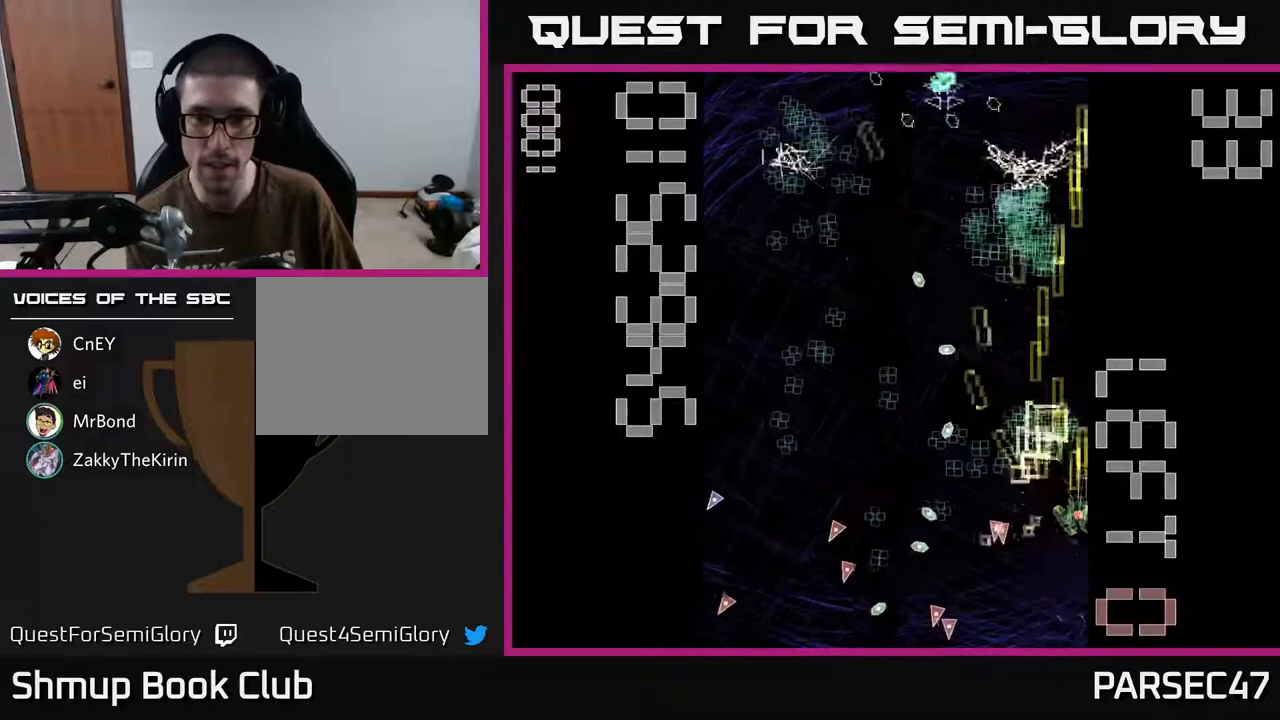
{"buttons": ["R2", "DPAD_LEFT"], "events": [[117, "DPAD_UP", "up"], [150, "DPAD_RIGHT", "down"], [150, "DPAD_UP", "down"], [200, "DPAD_RIGHT", "up"], [400, "DPAD_LEFT", "down"], [467, "DPAD_UP", "up"]]}
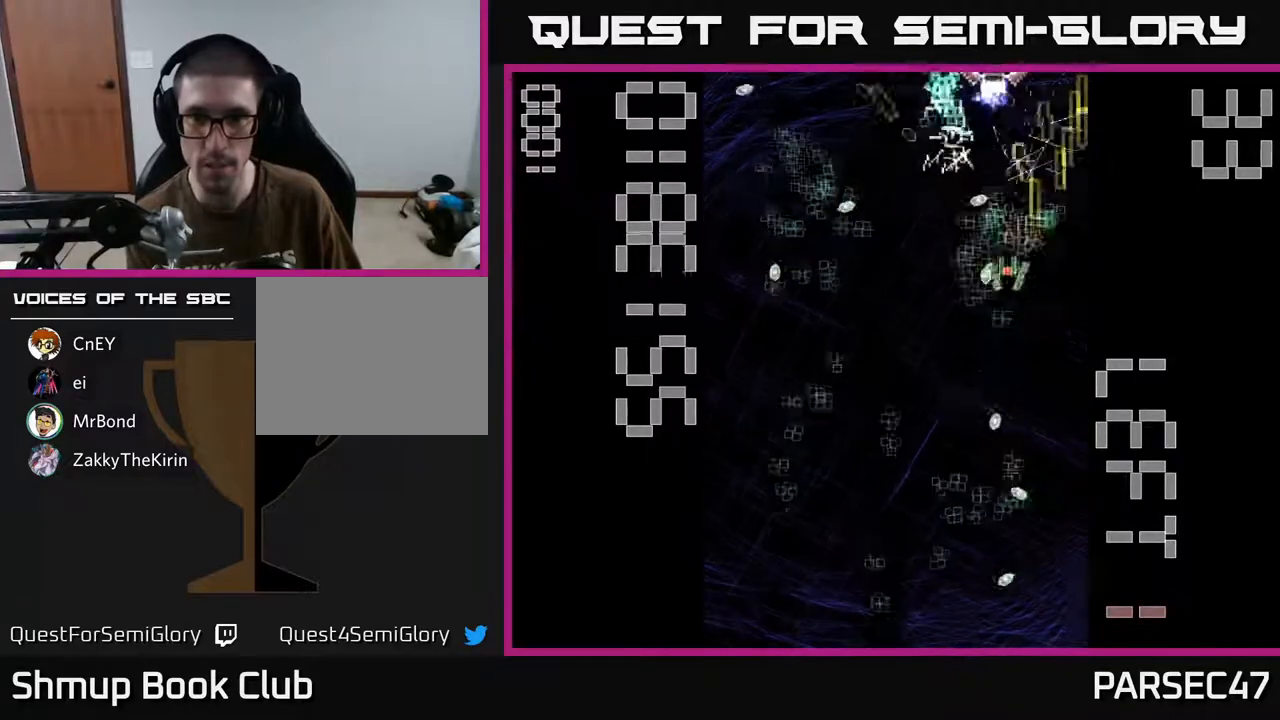
{"buttons": ["R2", "DPAD_DOWN", "DPAD_LEFT"], "events": [[17, "DPAD_LEFT", "up"], [50, "DPAD_RIGHT", "down"], [200, "DPAD_UP", "down"], [250, "DPAD_RIGHT", "up"], [250, "DPAD_UP", "up"], [283, "DPAD_DOWN", "down"], [350, "DPAD_DOWN", "up"], [433, "DPAD_LEFT", "down"], [483, "DPAD_DOWN", "down"]]}
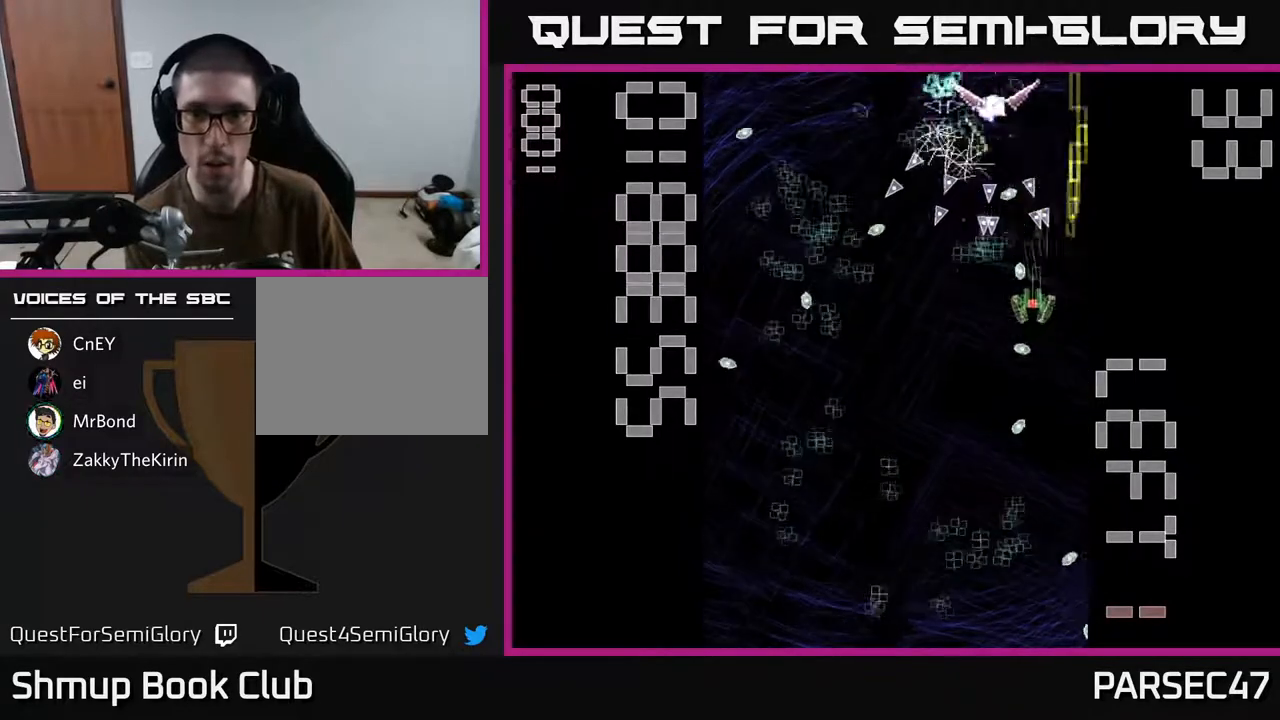
{"buttons": ["R2", "DPAD_DOWN", "DPAD_RIGHT"], "events": [[50, "DPAD_LEFT", "up"], [283, "DPAD_LEFT", "down"], [317, "DPAD_DOWN", "up"], [400, "DPAD_DOWN", "down"], [417, "DPAD_LEFT", "up"], [450, "DPAD_RIGHT", "down"]]}
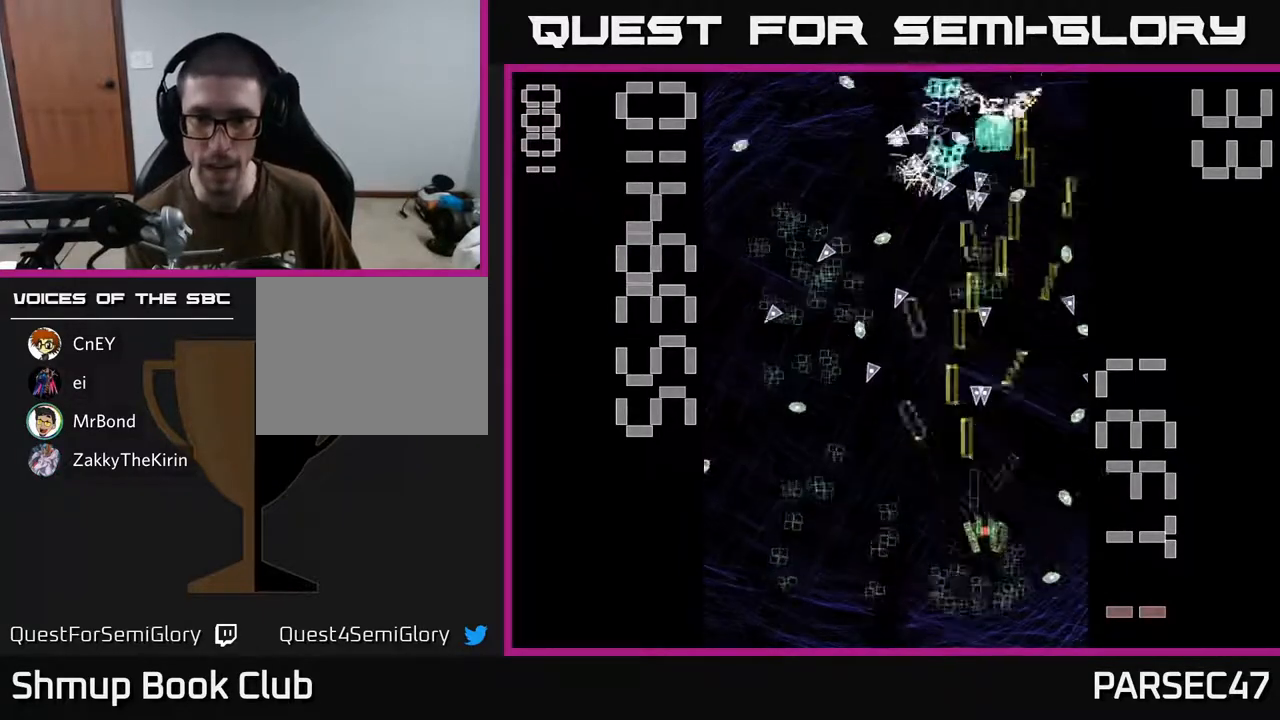
{"buttons": ["R2", "DPAD_DOWN"], "events": [[33, "DPAD_RIGHT", "up"], [83, "DPAD_LEFT", "down"], [117, "DPAD_DOWN", "up"], [267, "DPAD_UP", "down"], [300, "DPAD_LEFT", "up"], [367, "DPAD_RIGHT", "down"], [417, "DPAD_UP", "up"], [450, "DPAD_DOWN", "down"], [450, "DPAD_RIGHT", "up"]]}
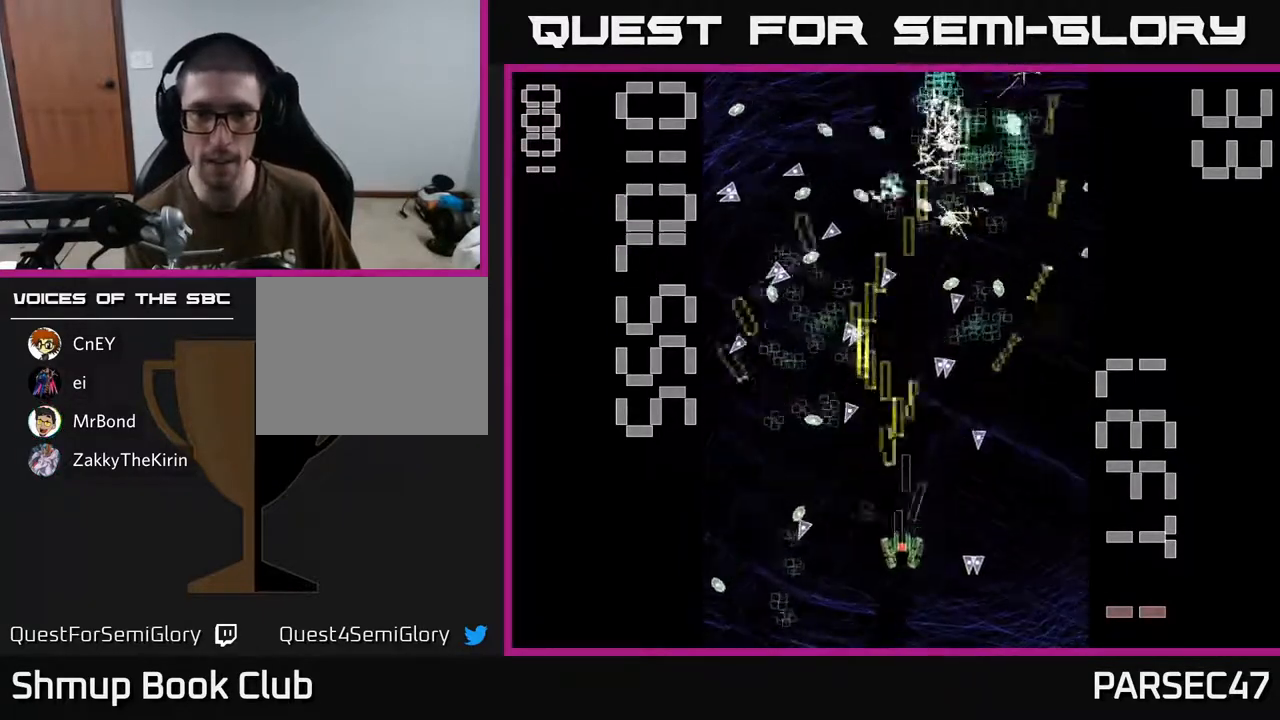
{"buttons": ["X", "R2", "DPAD_UP", "DPAD_LEFT"], "events": [[33, "X", "down"], [167, "DPAD_DOWN", "up"], [250, "DPAD_UP", "down"], [300, "DPAD_LEFT", "down"], [333, "DPAD_UP", "up"], [467, "DPAD_UP", "down"]]}
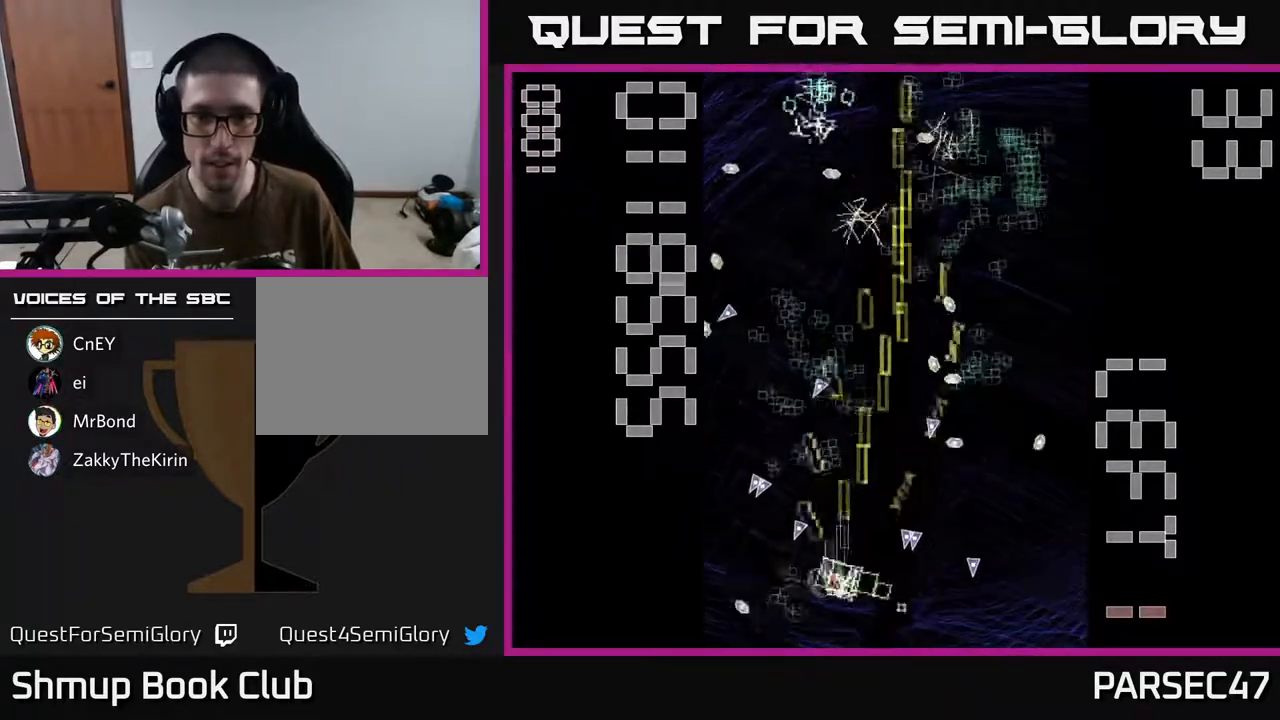
{"buttons": ["R2", "DPAD_DOWN"], "events": [[117, "DPAD_LEFT", "up"], [283, "X", "up"], [317, "DPAD_UP", "up"], [383, "DPAD_DOWN", "down"]]}
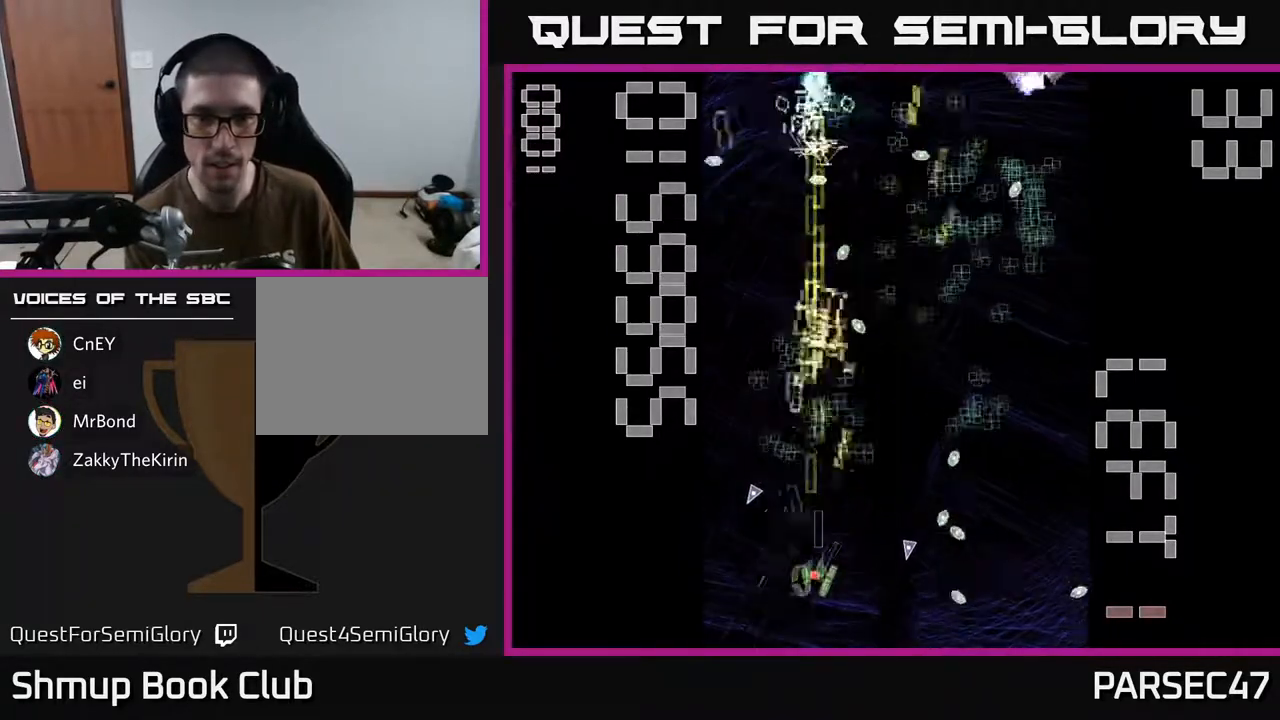
{"buttons": ["R2", "DPAD_UP", "DPAD_LEFT"], "events": [[150, "DPAD_DOWN", "up"], [183, "DPAD_UP", "down"], [450, "DPAD_LEFT", "down"]]}
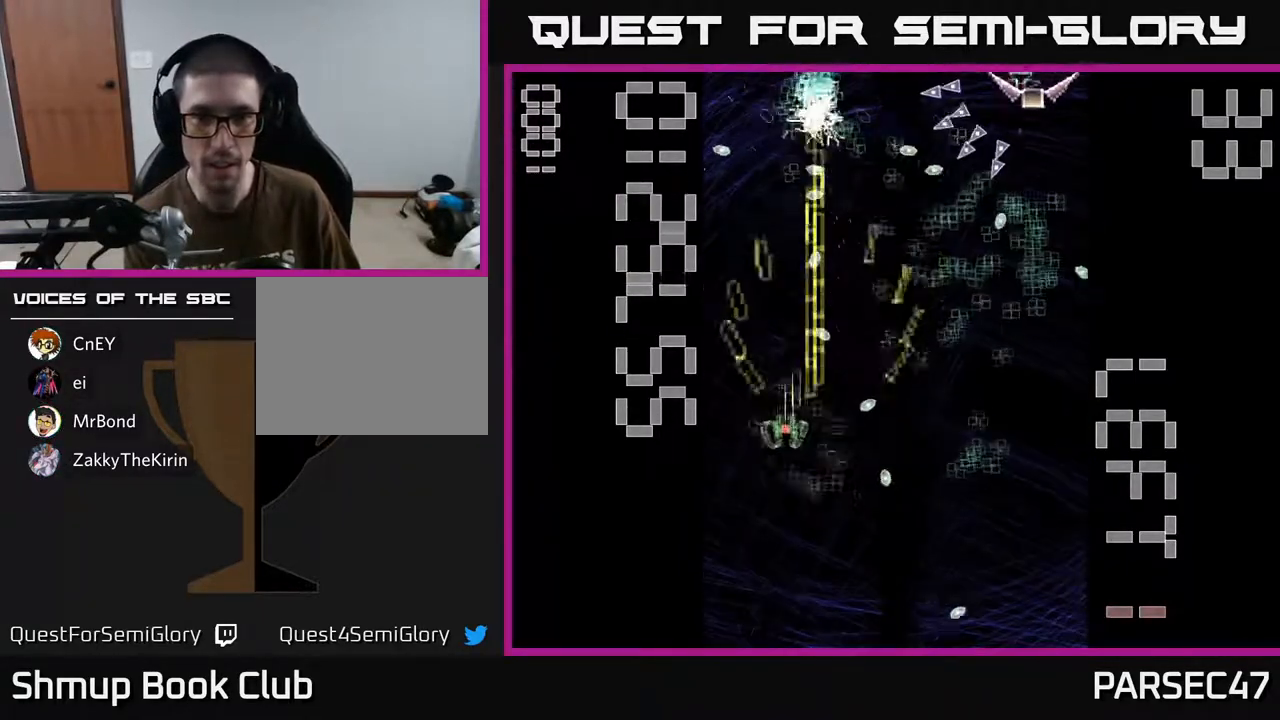
{"buttons": ["X", "R2", "DPAD_RIGHT"], "events": [[67, "DPAD_LEFT", "up"], [83, "DPAD_UP", "up"], [117, "DPAD_RIGHT", "down"], [183, "DPAD_DOWN", "down"], [200, "DPAD_RIGHT", "up"], [250, "X", "down"], [267, "DPAD_RIGHT", "down"], [317, "DPAD_DOWN", "up"]]}
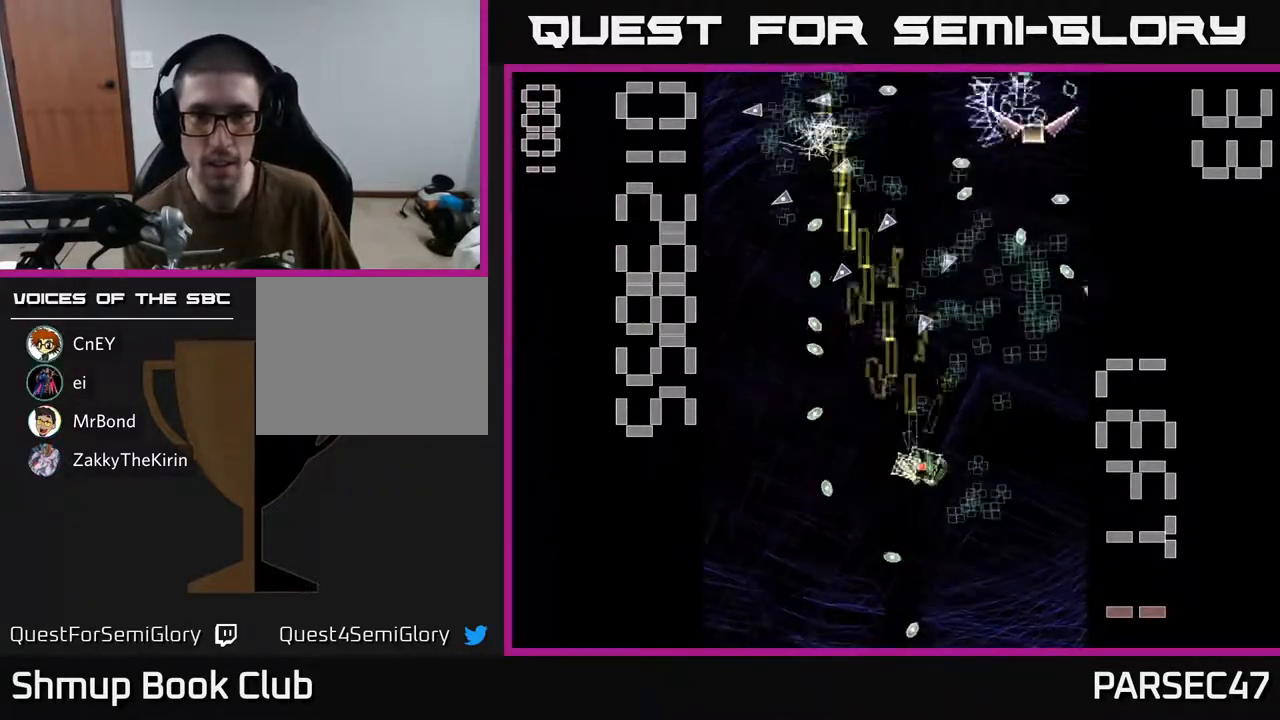
{"buttons": ["R2", "DPAD_DOWN", "DPAD_LEFT"], "events": [[400, "DPAD_DOWN", "down"], [417, "DPAD_RIGHT", "up"], [417, "X", "up"], [433, "DPAD_LEFT", "down"]]}
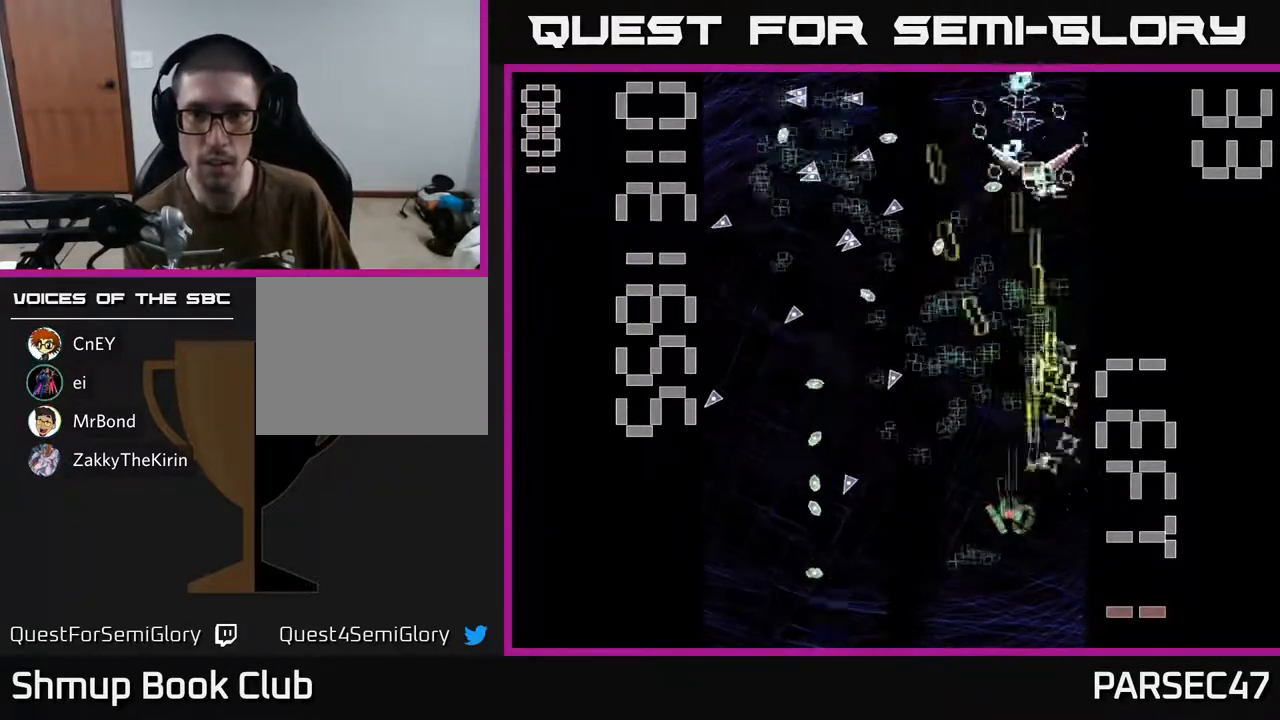
{"buttons": ["R2", "DPAD_UP"], "events": [[117, "DPAD_LEFT", "up"], [183, "DPAD_RIGHT", "down"], [233, "DPAD_DOWN", "up"], [233, "DPAD_RIGHT", "up"], [267, "DPAD_UP", "down"], [300, "DPAD_LEFT", "down"], [417, "DPAD_LEFT", "up"]]}
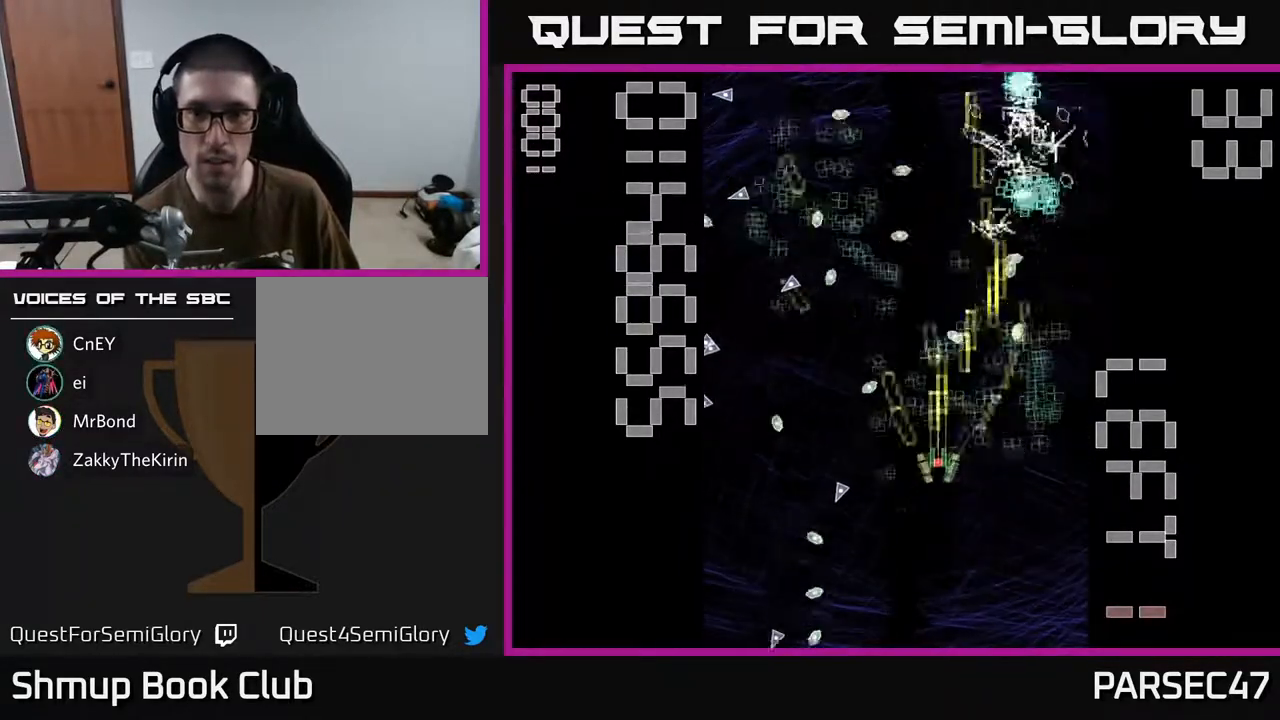
{"buttons": ["R2", "DPAD_UP"], "events": [[117, "DPAD_UP", "up"], [133, "DPAD_DOWN", "down"], [200, "DPAD_RIGHT", "down"], [283, "DPAD_DOWN", "up"], [400, "DPAD_UP", "down"], [450, "DPAD_RIGHT", "up"]]}
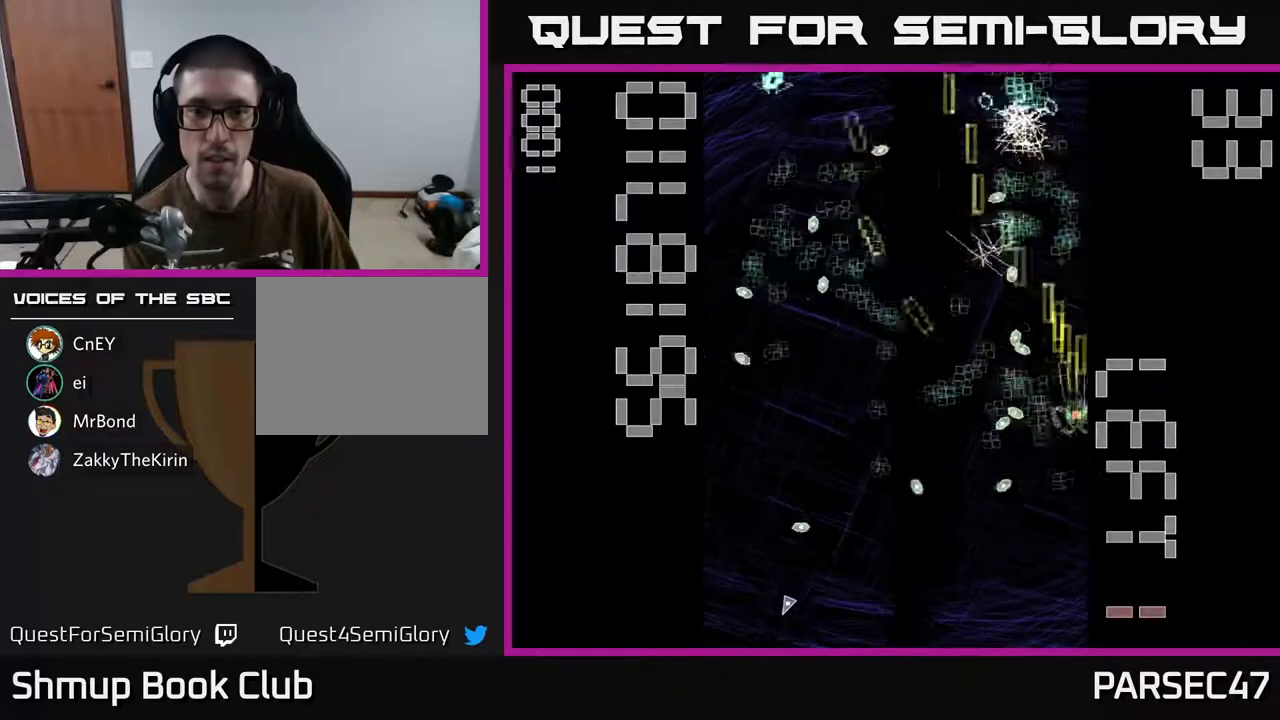
{"buttons": ["R2", "DPAD_DOWN", "DPAD_LEFT"], "events": [[33, "DPAD_LEFT", "down"], [83, "DPAD_UP", "up"], [167, "DPAD_DOWN", "down"], [333, "DPAD_DOWN", "up"], [383, "DPAD_LEFT", "up"], [383, "DPAD_UP", "down"], [467, "DPAD_UP", "up"], [483, "DPAD_LEFT", "down"], [500, "DPAD_DOWN", "down"]]}
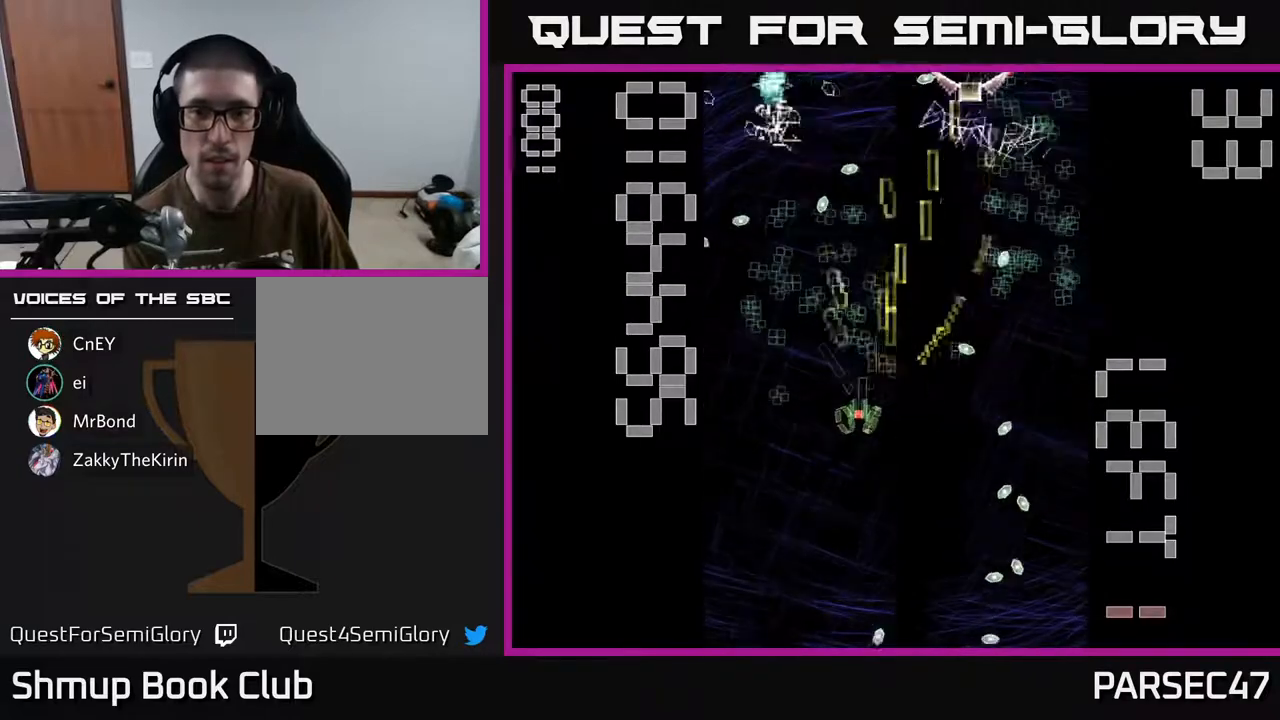
{"buttons": ["X", "R2", "DPAD_RIGHT"], "events": [[100, "DPAD_DOWN", "up"], [150, "DPAD_UP", "down"], [200, "DPAD_LEFT", "up"], [267, "X", "down"], [317, "DPAD_RIGHT", "down"], [317, "DPAD_UP", "up"]]}
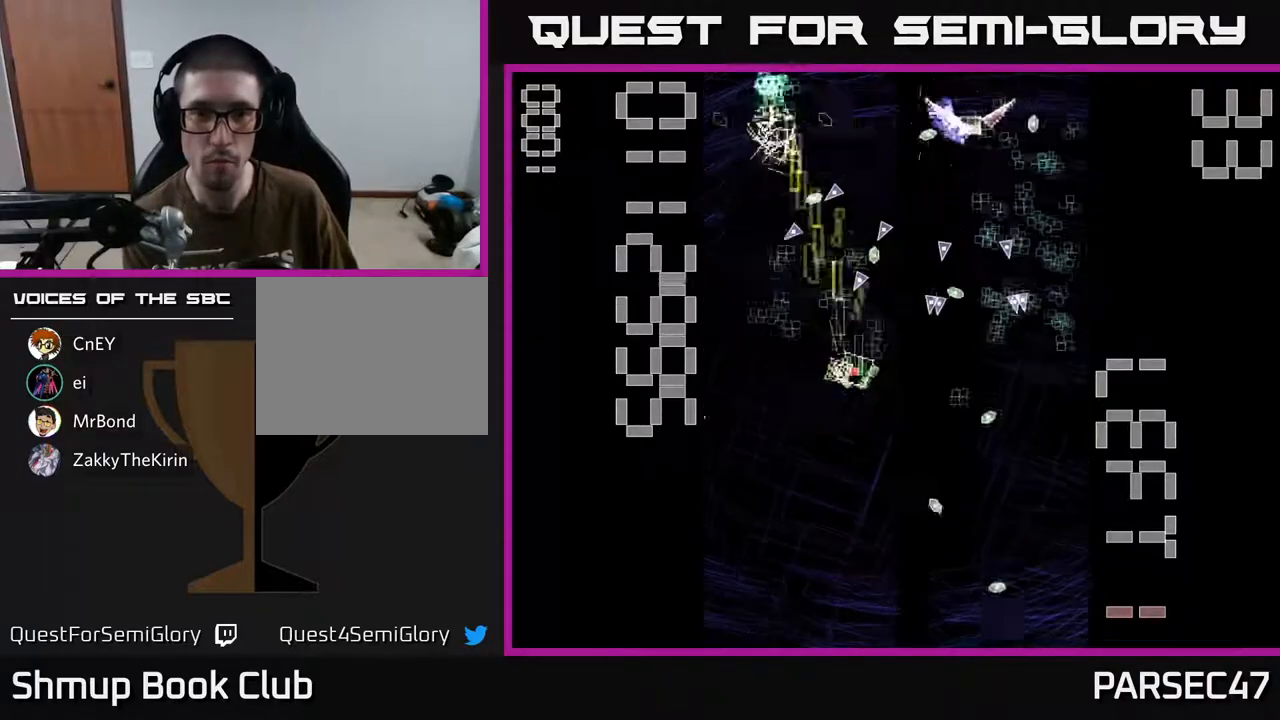
{"buttons": ["R2", "DPAD_RIGHT"], "events": [[117, "DPAD_DOWN", "down"], [400, "DPAD_DOWN", "up"], [433, "X", "up"]]}
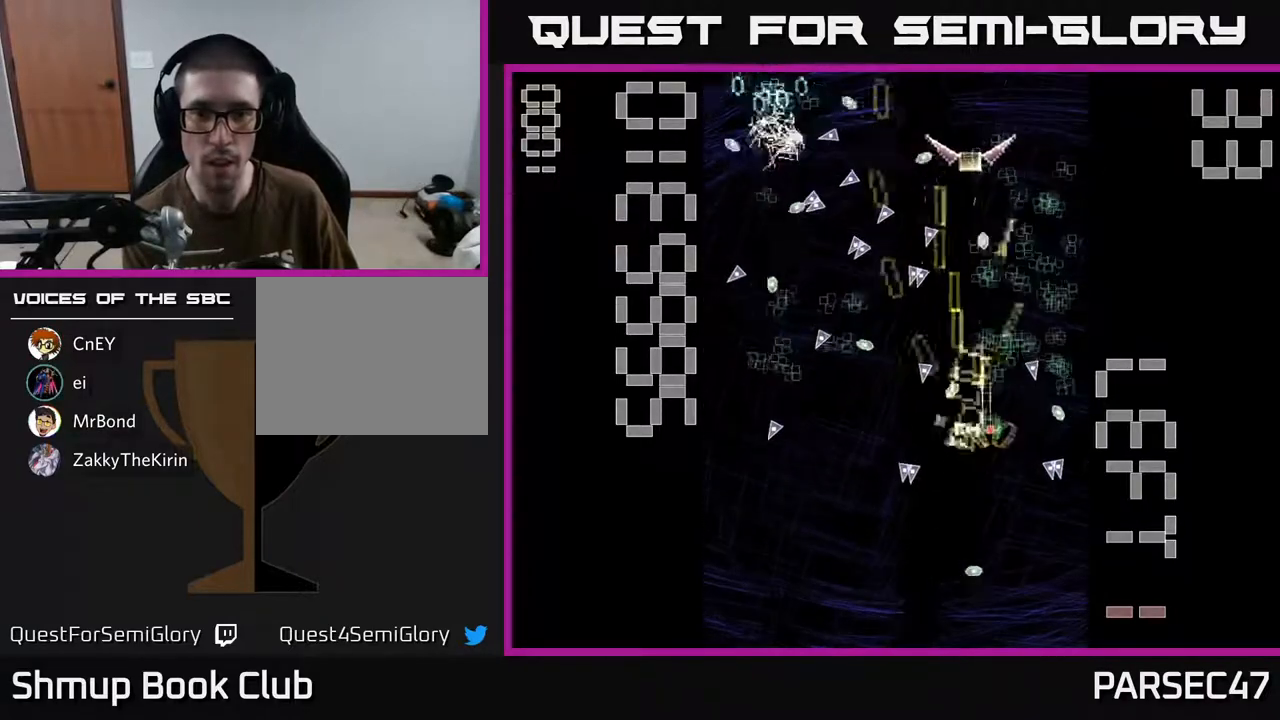
{"buttons": ["R2"], "events": [[17, "DPAD_RIGHT", "up"], [17, "DPAD_UP", "down"], [217, "DPAD_UP", "up"], [267, "DPAD_DOWN", "down"], [267, "DPAD_RIGHT", "down"], [317, "DPAD_RIGHT", "up"], [467, "DPAD_DOWN", "up"]]}
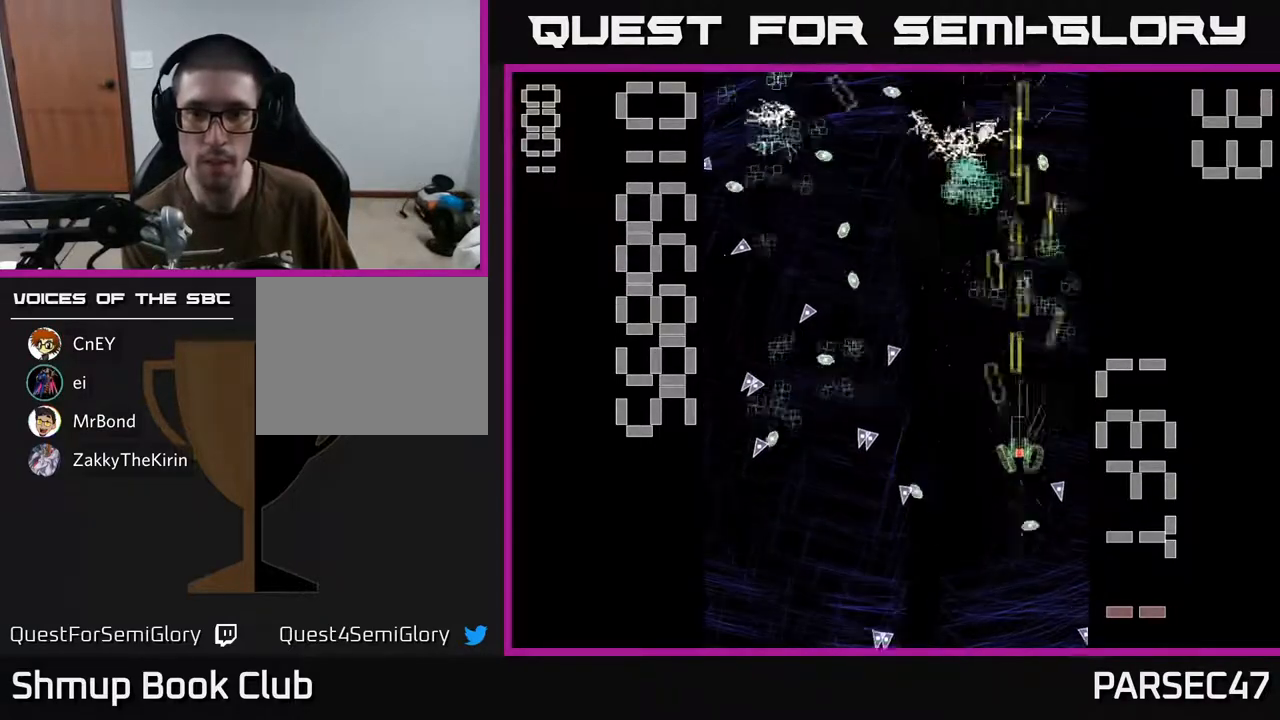
{"buttons": ["R2", "DPAD_DOWN", "DPAD_LEFT"], "events": [[17, "DPAD_UP", "down"], [100, "DPAD_RIGHT", "down"], [133, "DPAD_RIGHT", "up"], [417, "DPAD_LEFT", "down"], [450, "DPAD_UP", "up"], [500, "DPAD_DOWN", "down"]]}
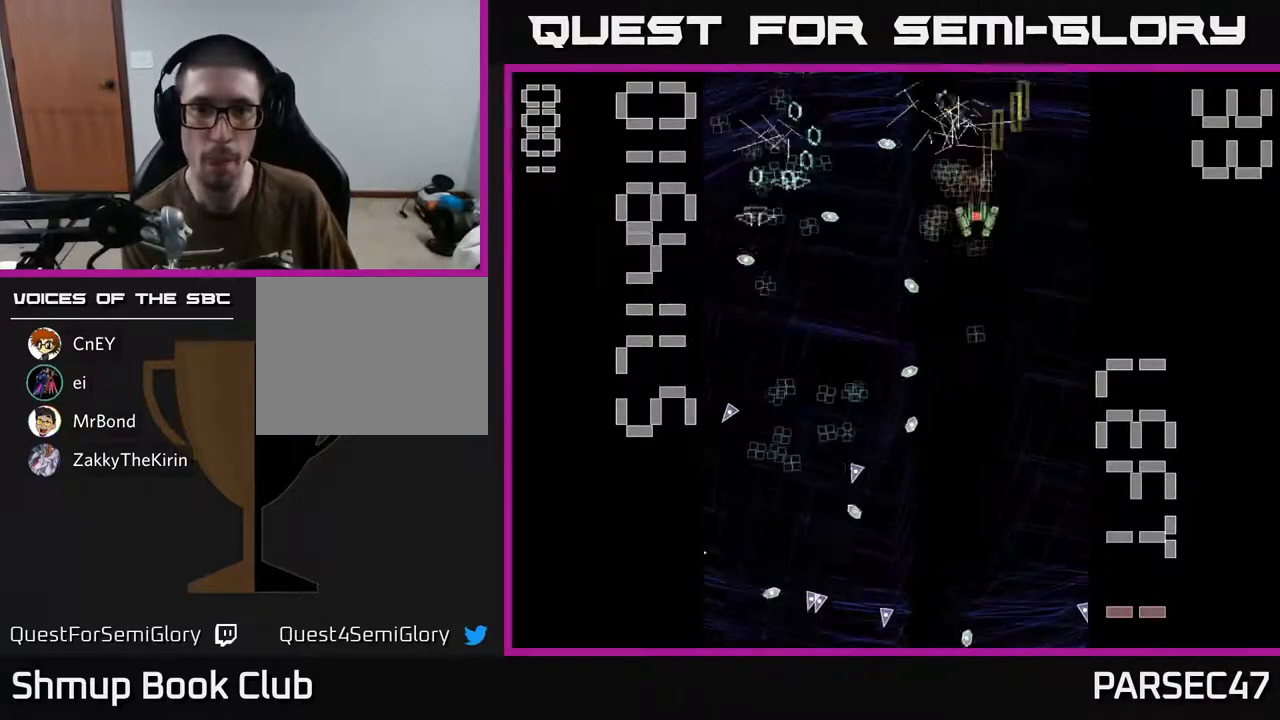
{"buttons": ["R2", "DPAD_DOWN"], "events": [[150, "DPAD_LEFT", "up"], [167, "DPAD_LEFT", "down"], [483, "DPAD_LEFT", "up"]]}
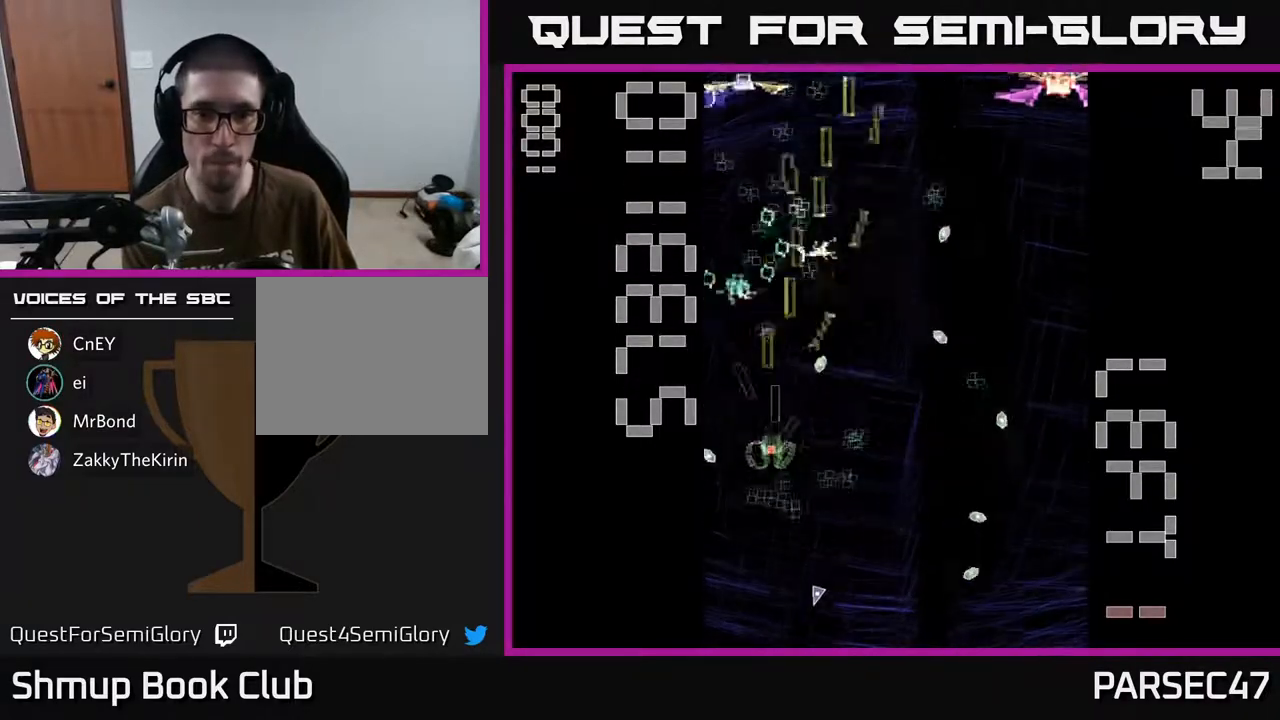
{"buttons": ["X", "R2", "DPAD_UP"], "events": [[50, "DPAD_RIGHT", "down"], [133, "DPAD_DOWN", "up"], [150, "DPAD_DOWN", "down"], [250, "DPAD_DOWN", "up"], [250, "DPAD_RIGHT", "up"], [283, "DPAD_LEFT", "down"], [317, "X", "down"], [450, "DPAD_UP", "down"], [483, "DPAD_LEFT", "up"]]}
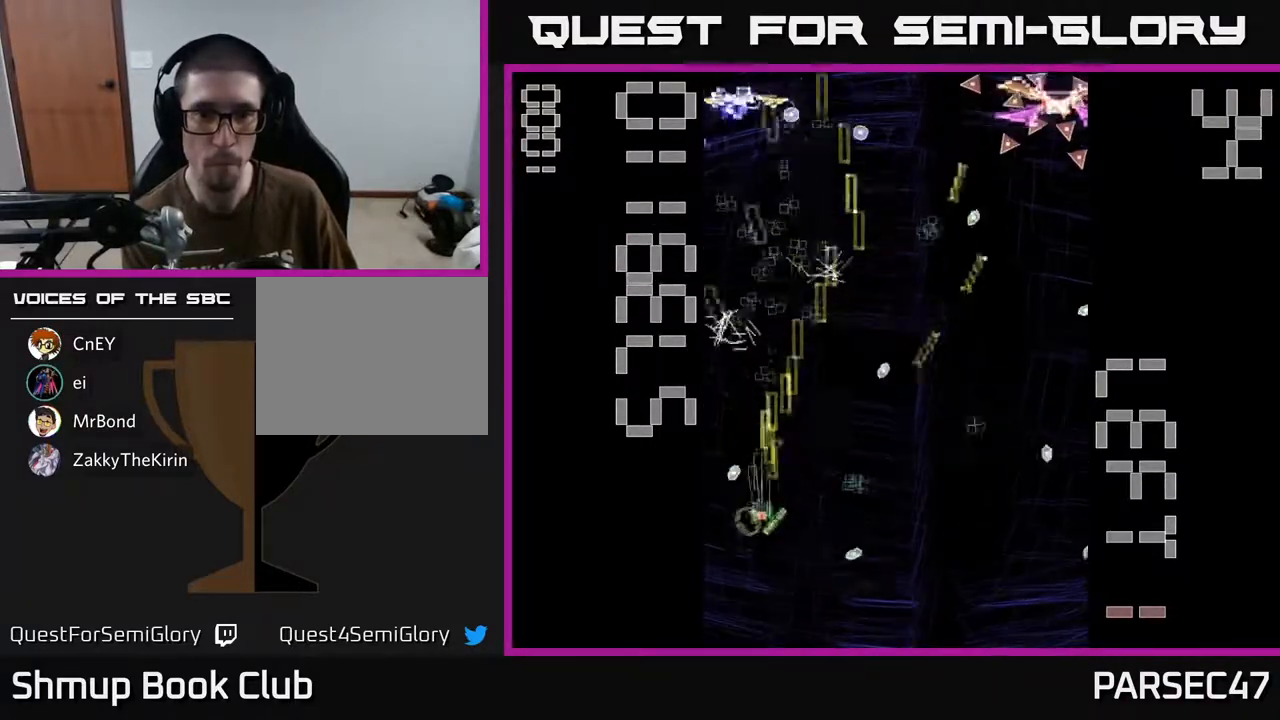
{"buttons": ["R2", "DPAD_UP", "DPAD_RIGHT"], "events": [[233, "DPAD_LEFT", "down"], [367, "X", "up"], [383, "DPAD_LEFT", "up"], [433, "DPAD_RIGHT", "down"]]}
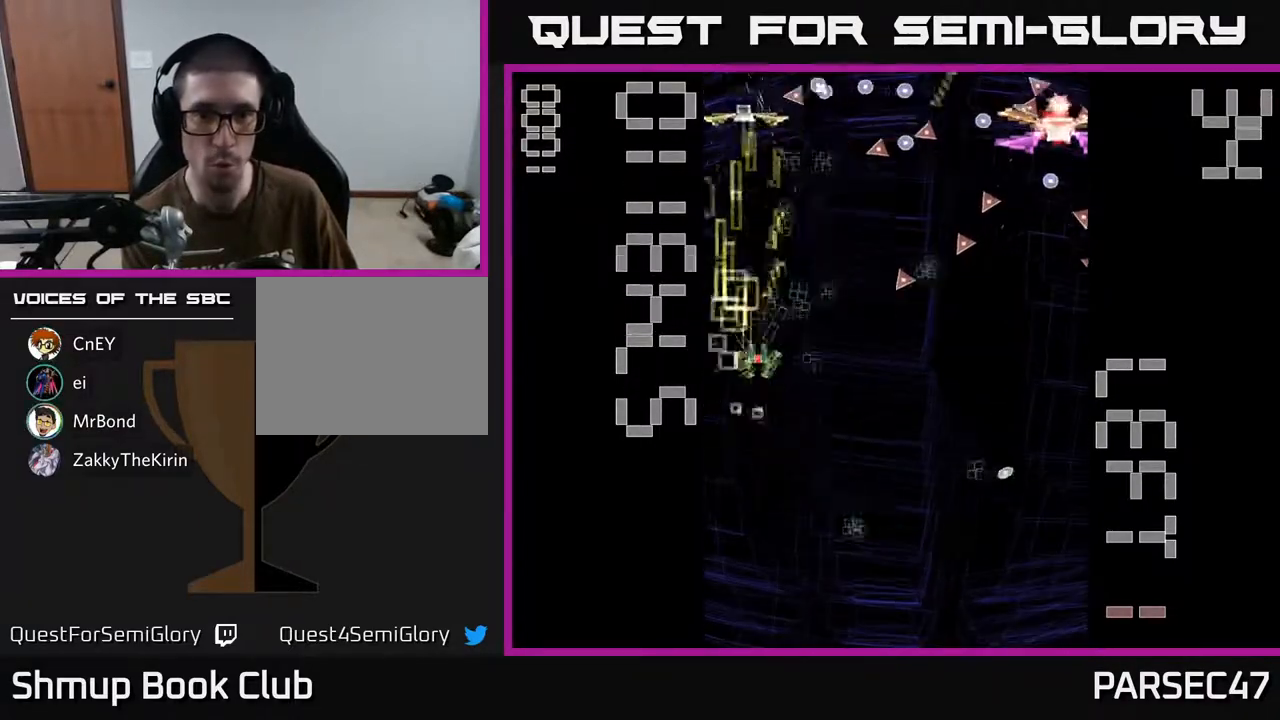
{"buttons": ["X", "R2", "DPAD_RIGHT"], "events": [[33, "DPAD_UP", "up"], [67, "DPAD_DOWN", "down"], [100, "DPAD_RIGHT", "up"], [200, "DPAD_RIGHT", "down"], [400, "DPAD_DOWN", "up"], [433, "X", "down"]]}
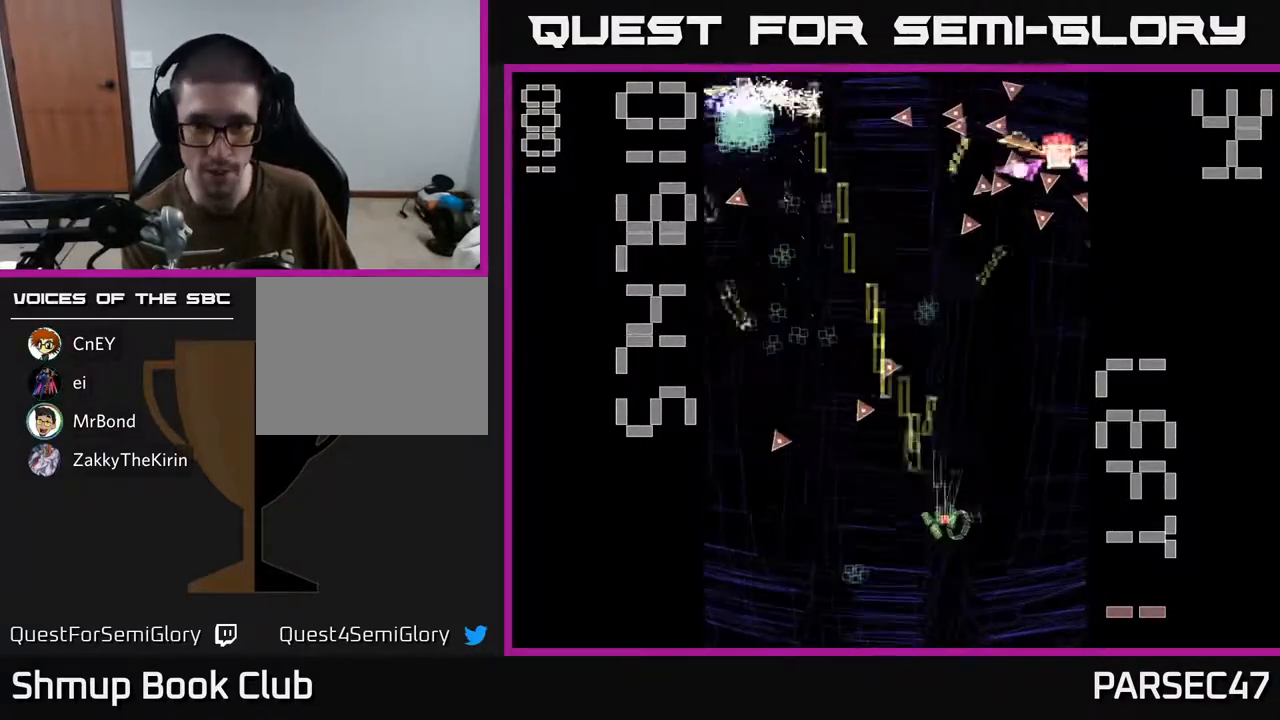
{"buttons": ["X", "R2", "DPAD_DOWN"], "events": [[17, "DPAD_UP", "down"], [233, "DPAD_UP", "up"], [450, "DPAD_DOWN", "down"], [500, "DPAD_RIGHT", "up"]]}
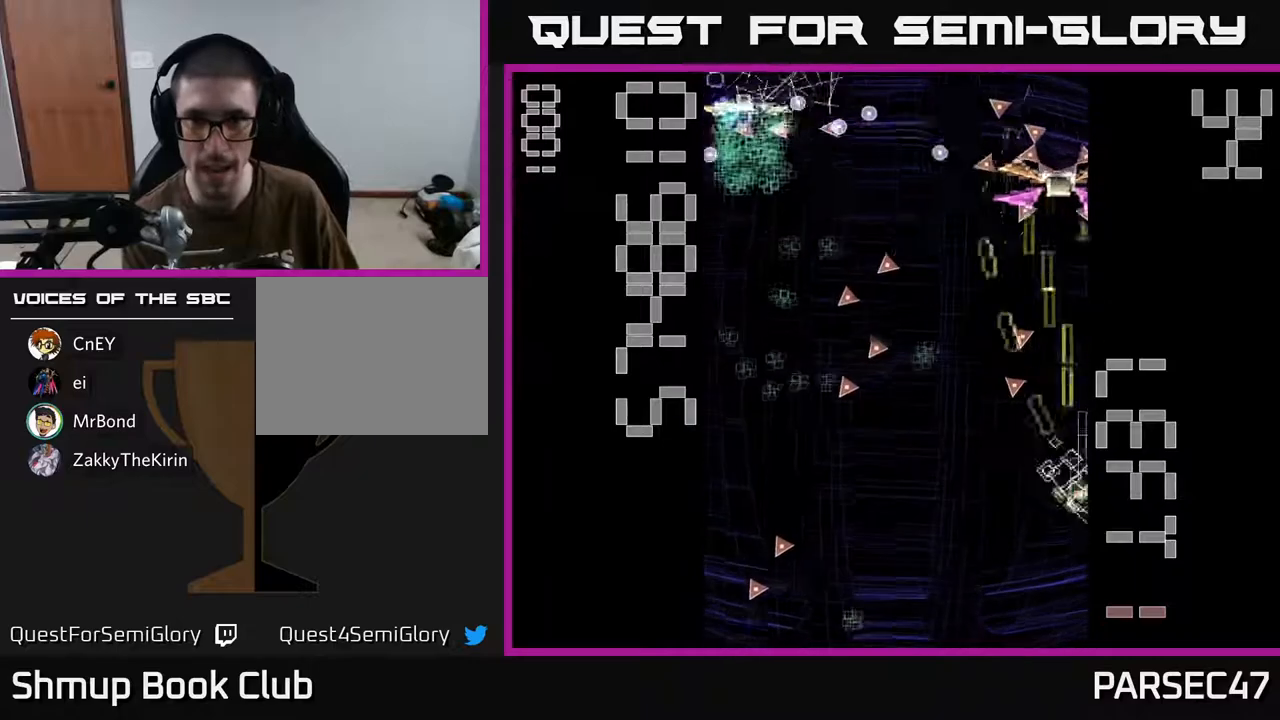
{"buttons": ["R2", "DPAD_LEFT"], "events": [[150, "DPAD_LEFT", "down"], [183, "X", "up"], [233, "DPAD_DOWN", "up"]]}
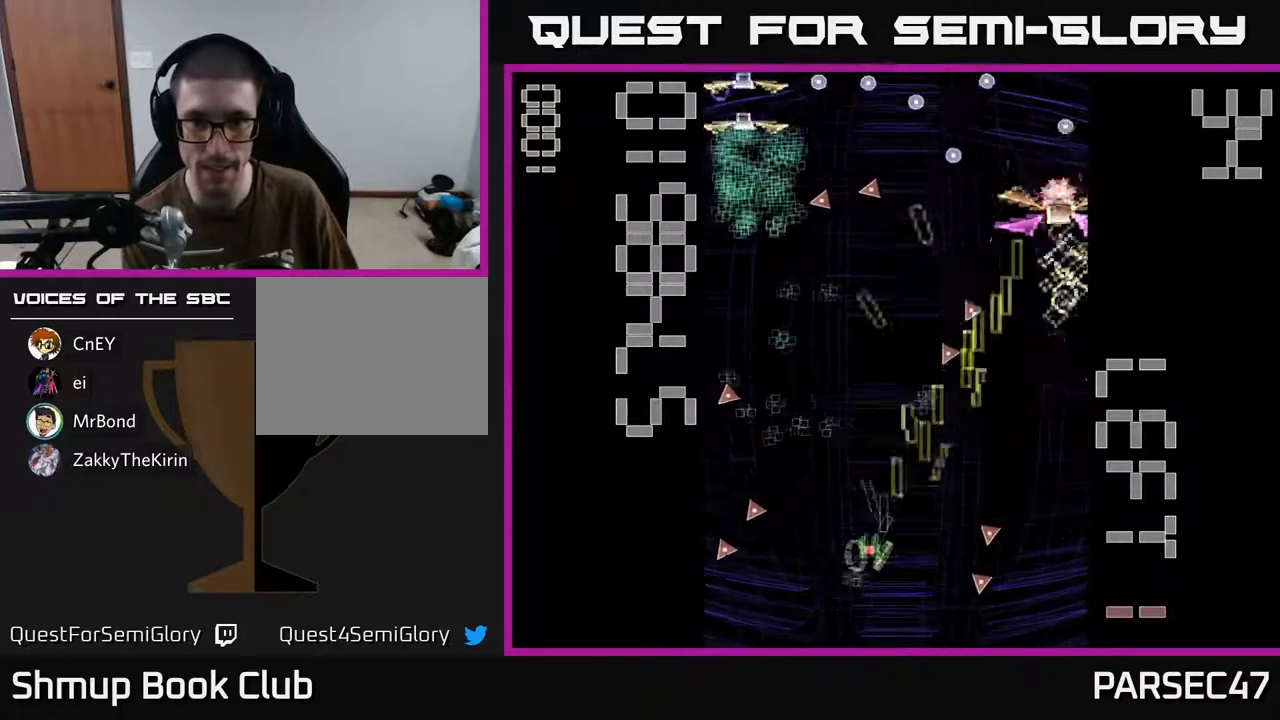
{"buttons": ["R2", "DPAD_UP", "DPAD_LEFT"], "events": [[33, "DPAD_UP", "down"], [83, "DPAD_LEFT", "up"], [100, "DPAD_RIGHT", "down"], [200, "DPAD_UP", "up"], [367, "DPAD_DOWN", "down"], [383, "DPAD_DOWN", "up"], [433, "DPAD_RIGHT", "up"], [450, "DPAD_UP", "down"], [500, "DPAD_LEFT", "down"]]}
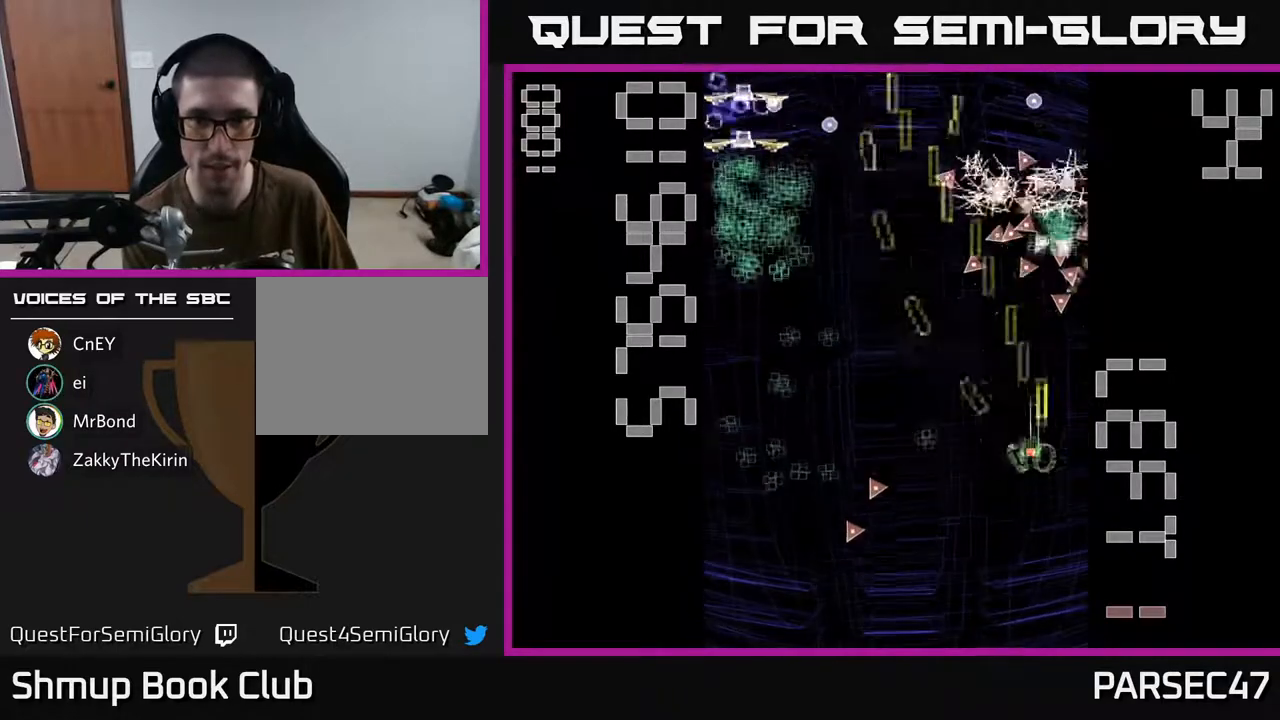
{"buttons": ["X", "R2"], "events": [[33, "DPAD_UP", "up"], [117, "DPAD_DOWN", "down"], [183, "DPAD_DOWN", "up"], [433, "X", "down"], [467, "DPAD_LEFT", "up"]]}